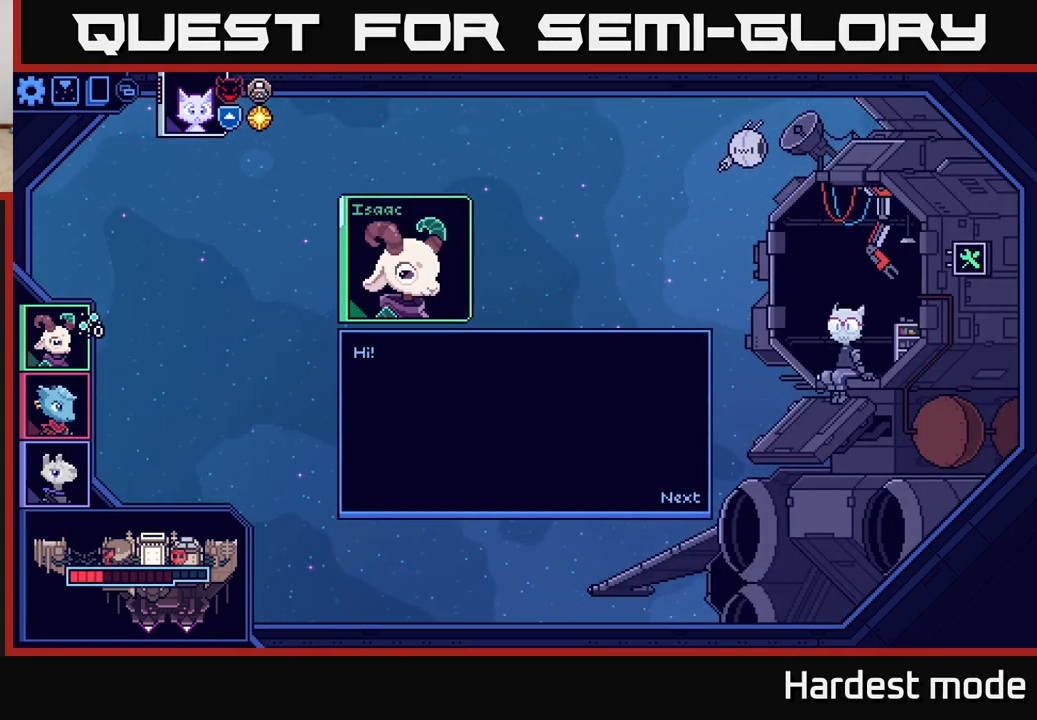
Gameplay with a controller (Xbox layout); each line is a JSON object with the inputs held at the frame after it. "events" lists button and stick changes between this image and that frame as [ms after this image, input, new state], when the widget could be followed in between.
{"buttons": [], "left_stick": "center", "right_stick": "center", "events": [[33, "A", "down"], [67, "A", "up"]]}
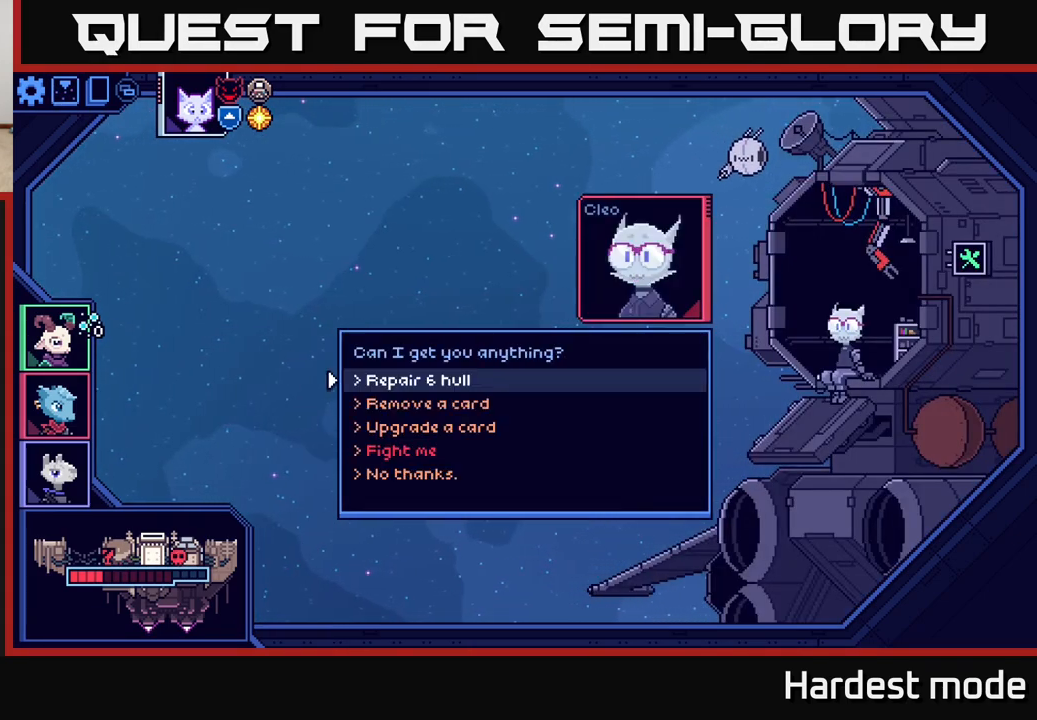
{"buttons": [], "left_stick": "down", "right_stick": "center", "events": [[483, "left_stick", "down"]]}
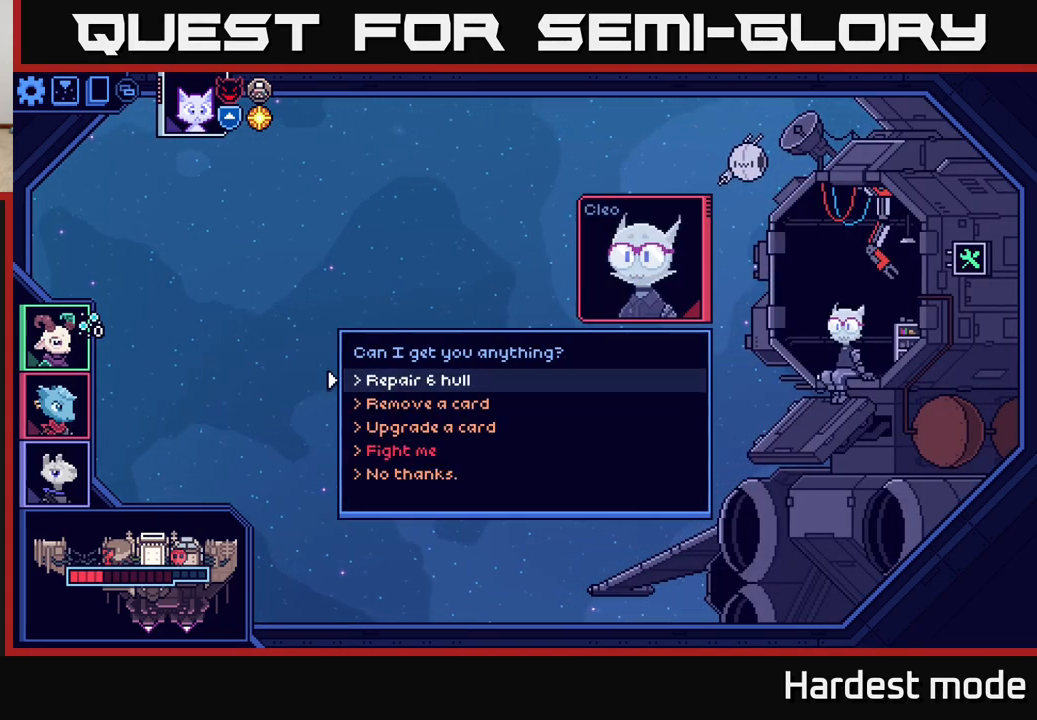
{"buttons": [], "left_stick": "center", "right_stick": "center", "events": [[167, "left_stick", "center"], [267, "left_stick", "up"], [433, "left_stick", "center"]]}
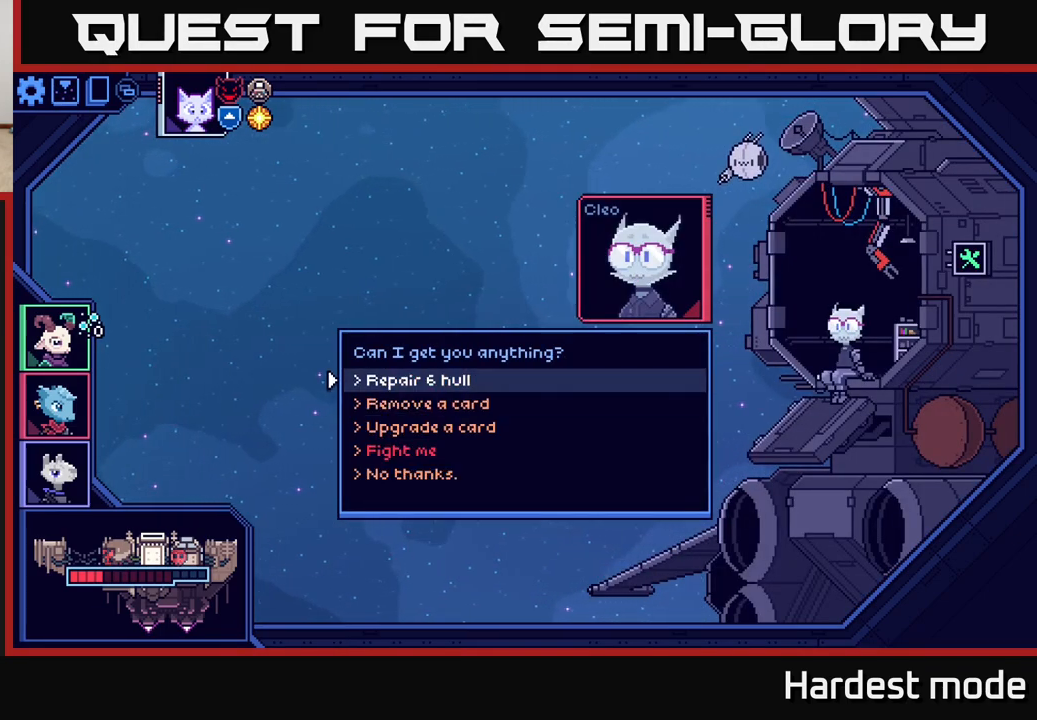
{"buttons": [], "left_stick": "center", "right_stick": "center", "events": []}
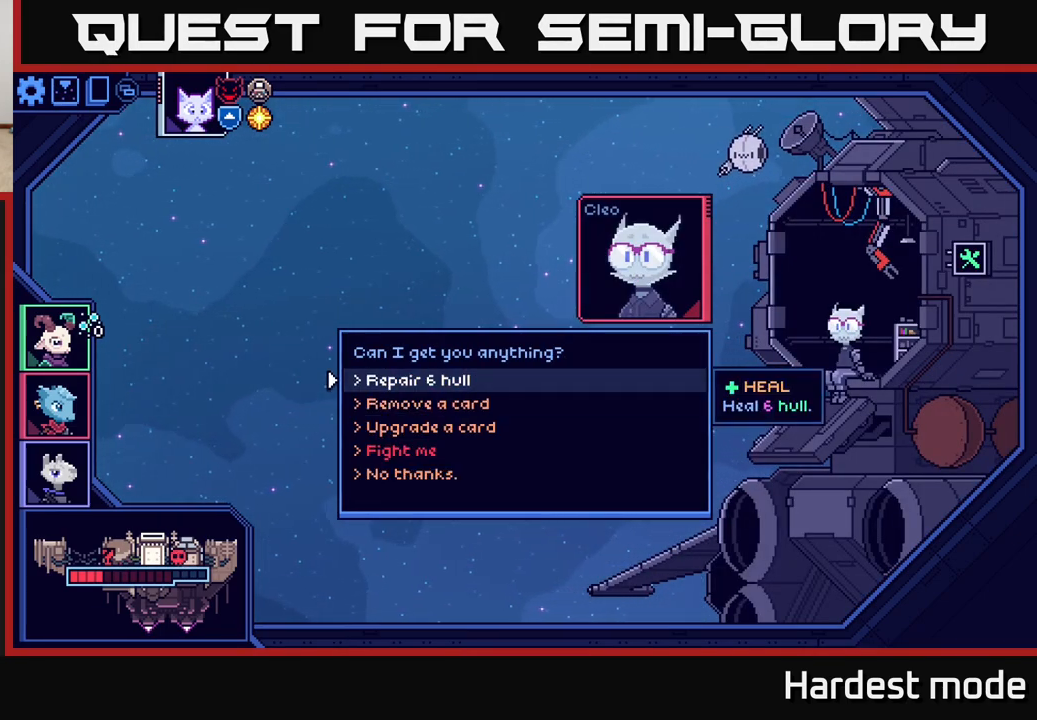
{"buttons": [], "left_stick": "center", "right_stick": "center", "events": [[133, "A", "down"], [200, "A", "up"]]}
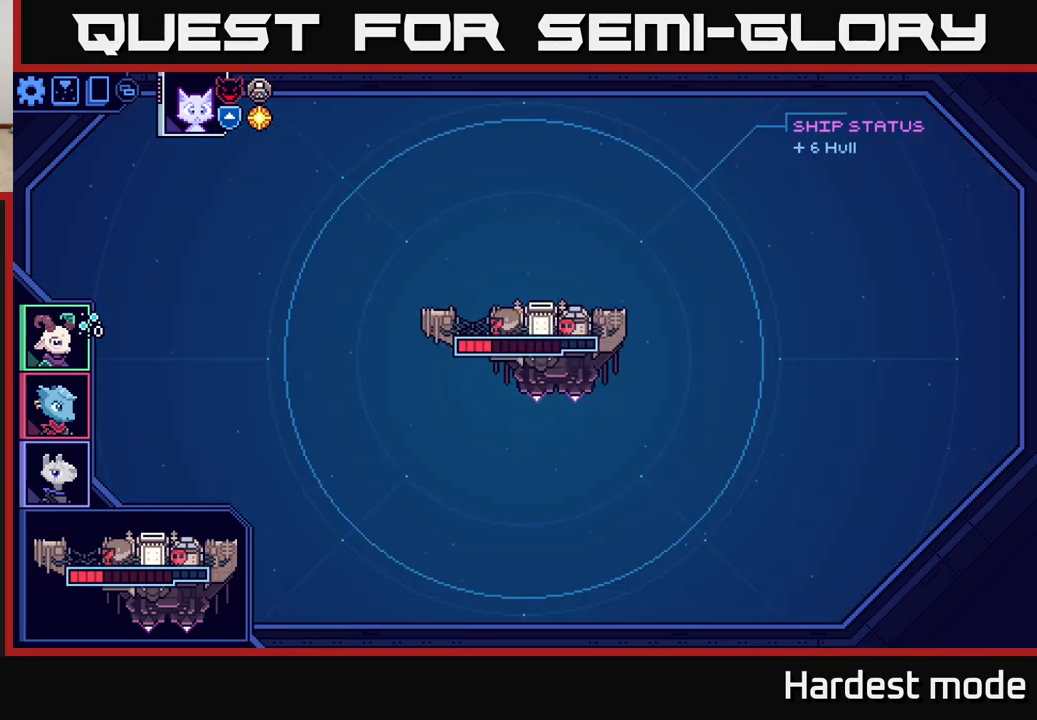
{"buttons": [], "left_stick": "center", "right_stick": "center", "events": []}
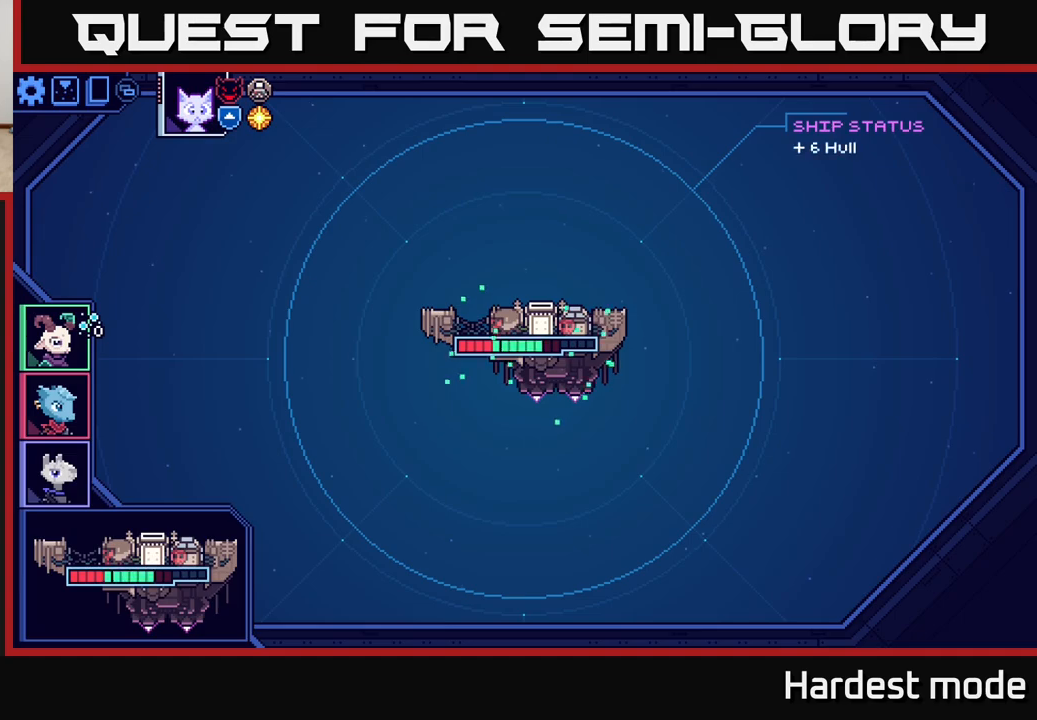
{"buttons": [], "left_stick": "center", "right_stick": "center", "events": []}
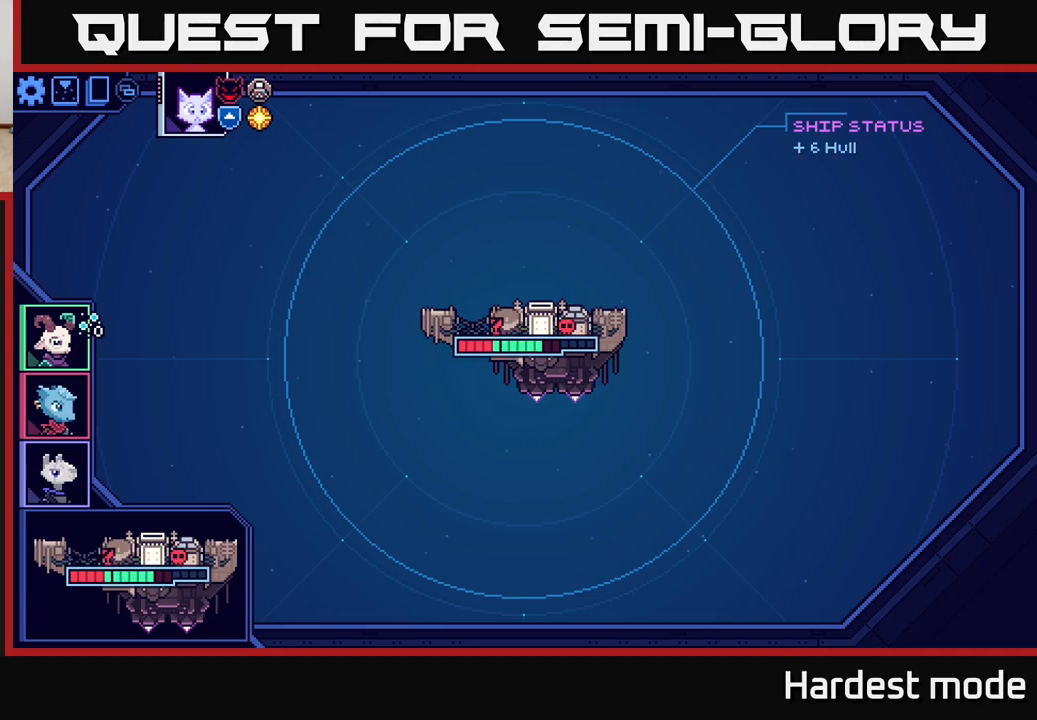
{"buttons": [], "left_stick": "center", "right_stick": "center", "events": [[83, "A", "down"], [133, "A", "up"]]}
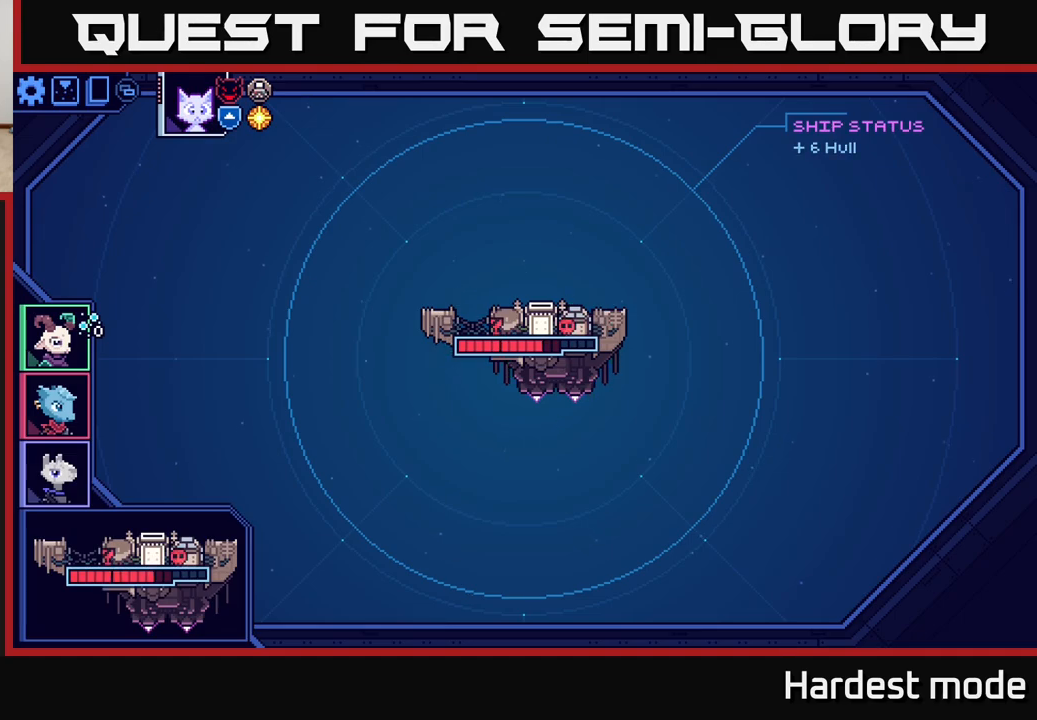
{"buttons": [], "left_stick": "center", "right_stick": "center", "events": []}
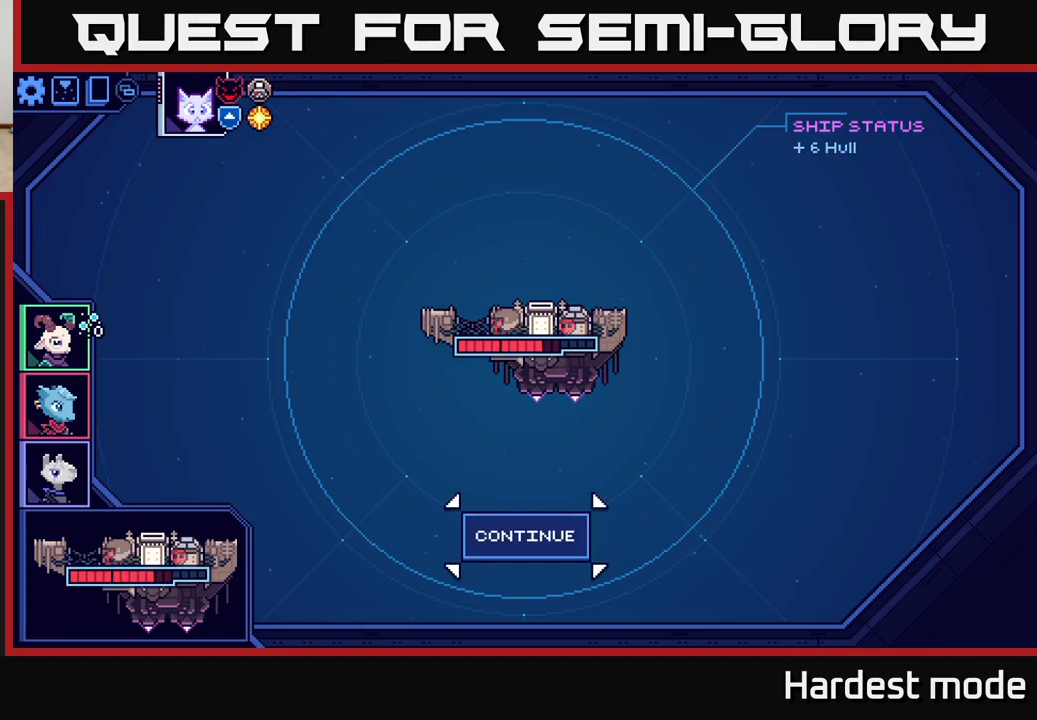
{"buttons": [], "left_stick": "center", "right_stick": "center", "events": [[117, "A", "down"], [183, "A", "up"]]}
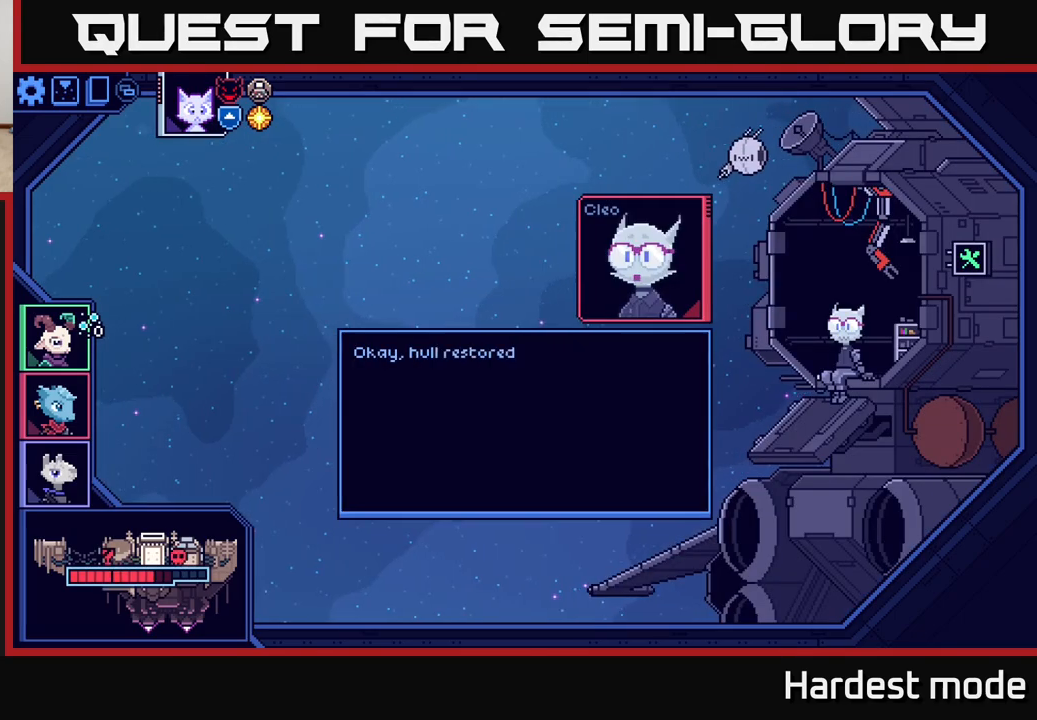
{"buttons": [], "left_stick": "center", "right_stick": "center", "events": [[167, "A", "down"], [217, "A", "up"]]}
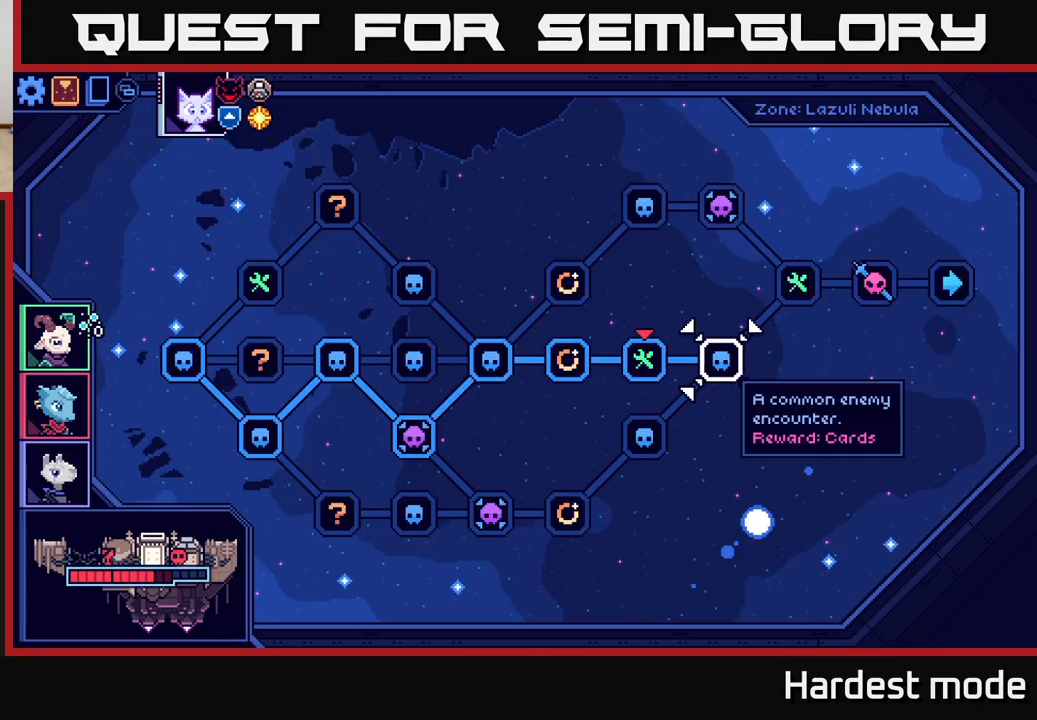
{"buttons": [], "left_stick": "center", "right_stick": "center", "events": []}
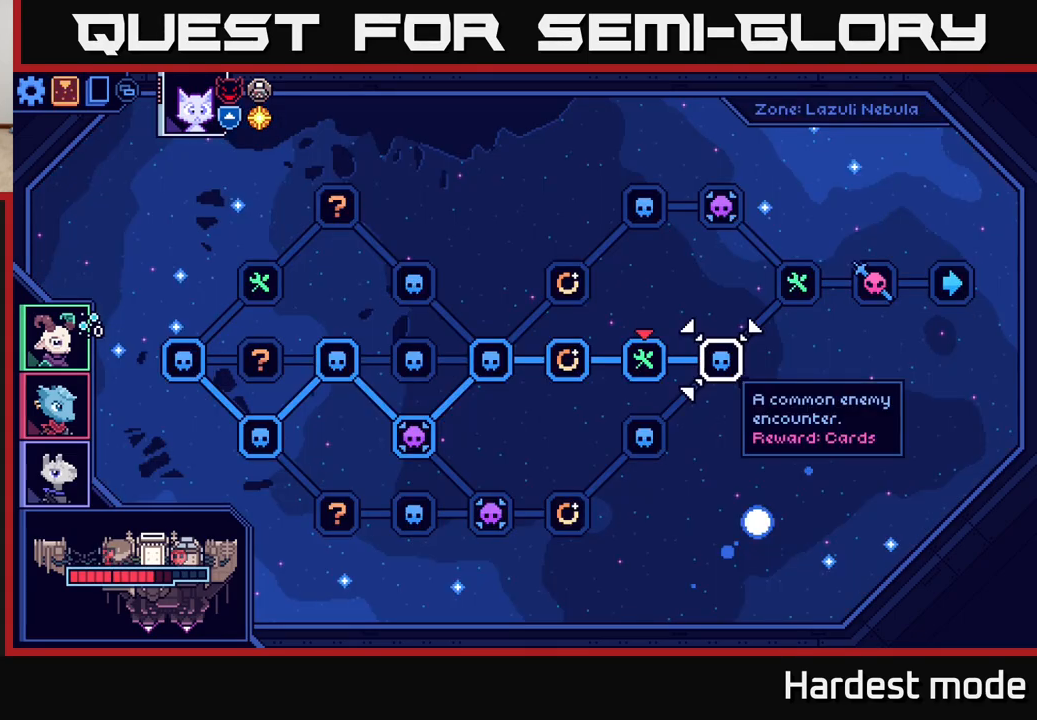
{"buttons": [], "left_stick": "center", "right_stick": "center", "events": [[100, "A", "down"], [133, "A", "up"]]}
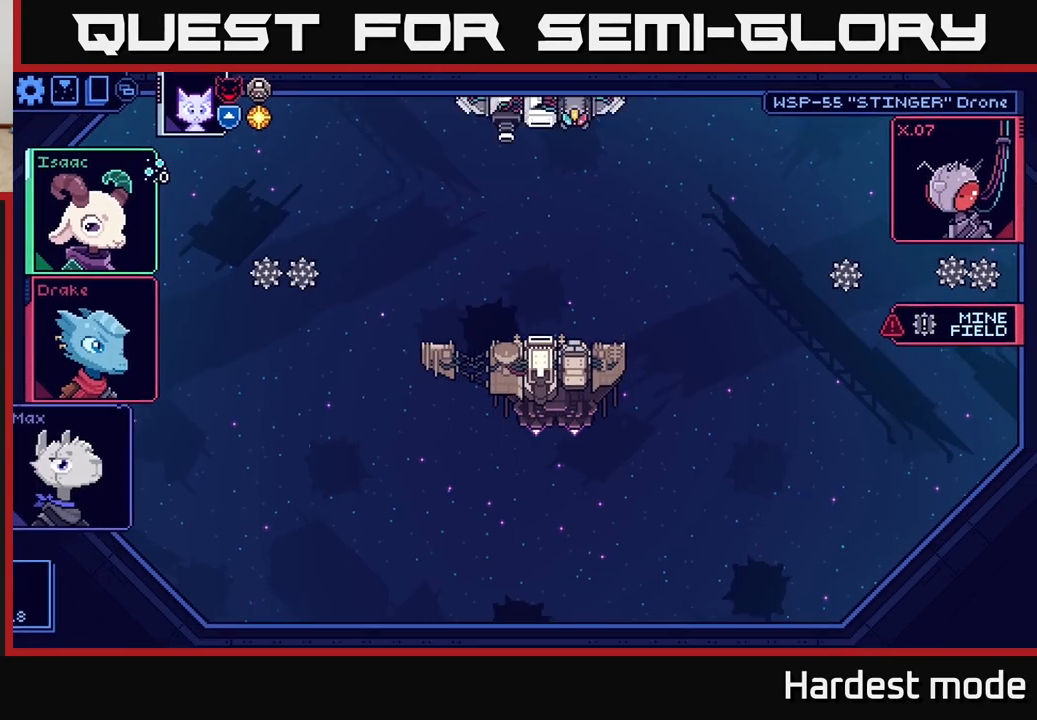
{"buttons": [], "left_stick": "center", "right_stick": "center", "events": []}
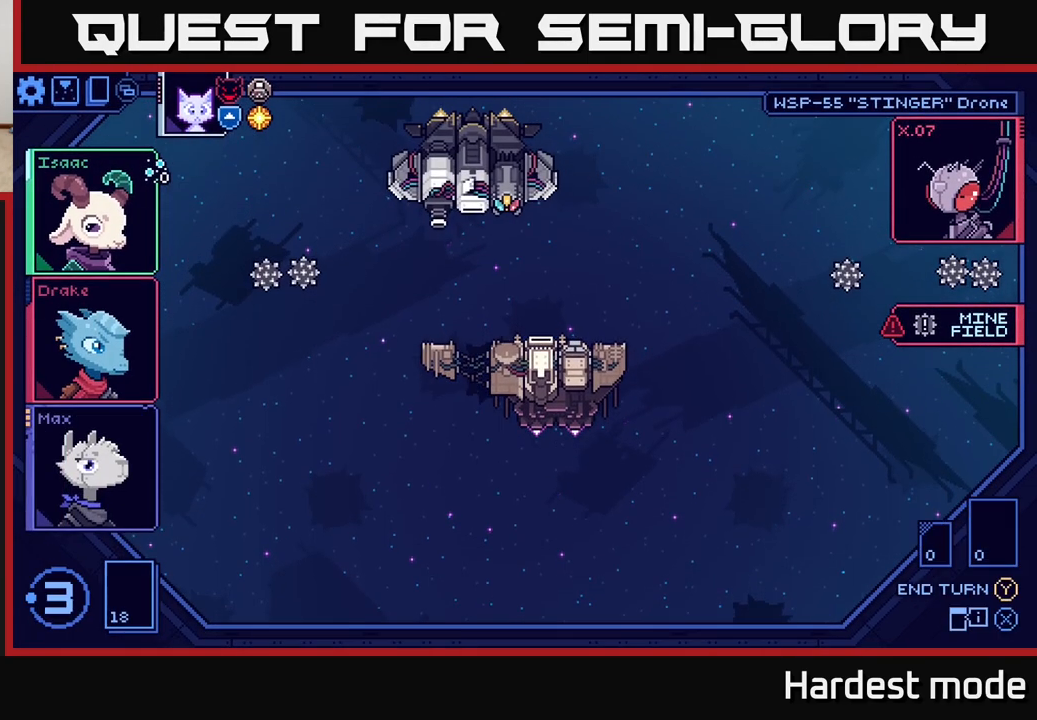
{"buttons": [], "left_stick": "center", "right_stick": "center", "events": []}
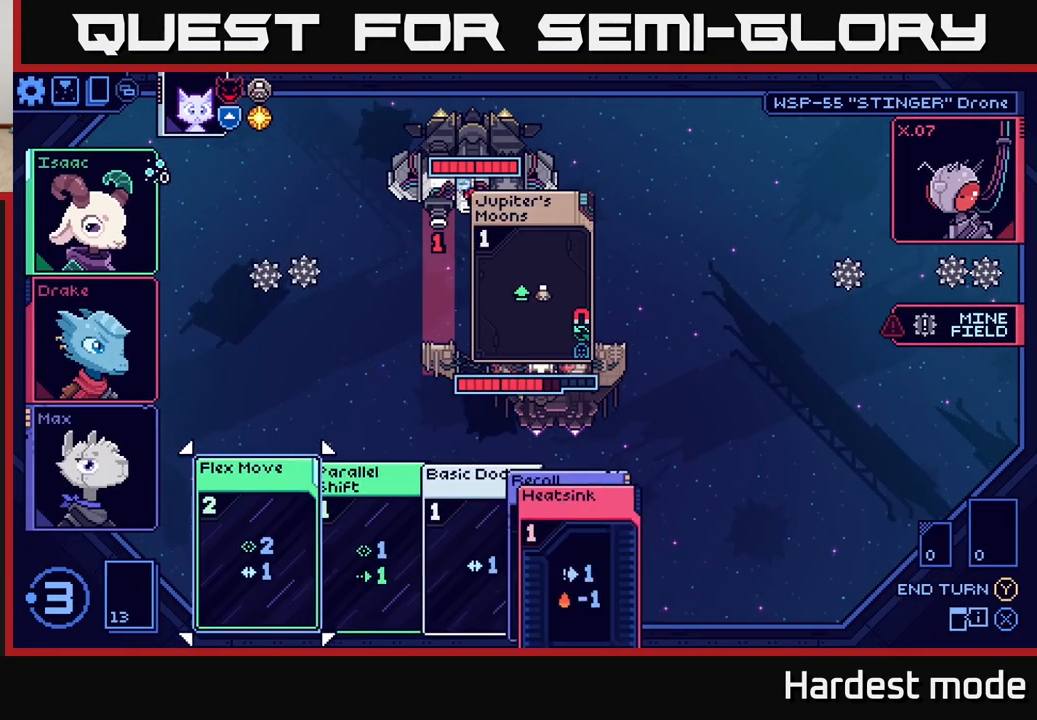
{"buttons": [], "left_stick": "center", "right_stick": "center", "events": []}
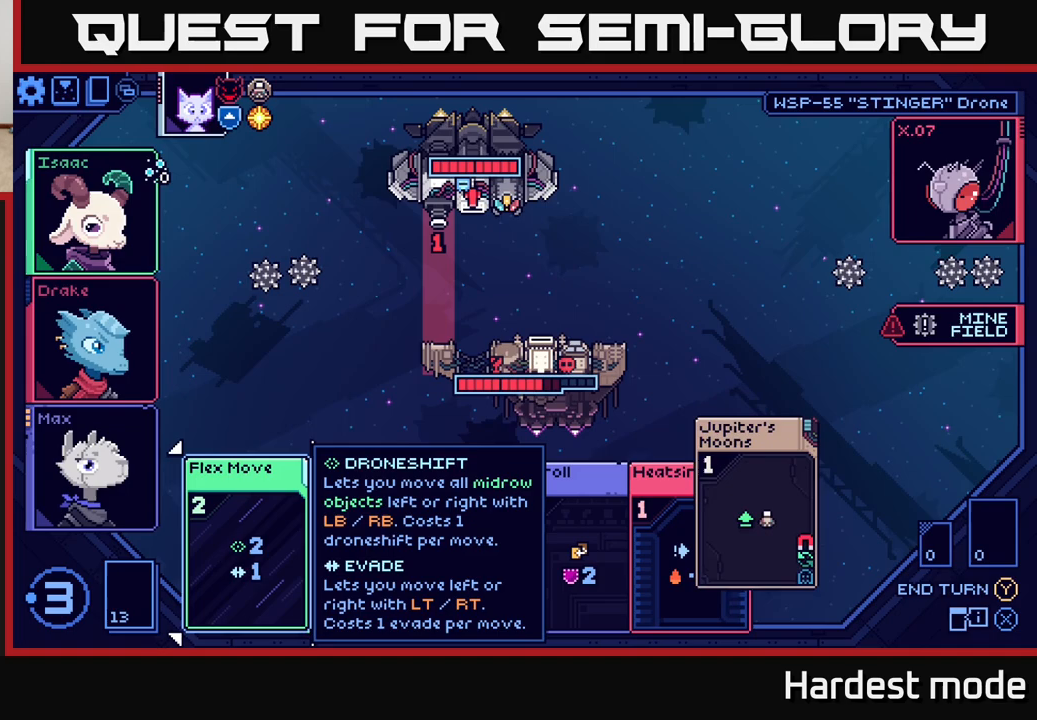
{"buttons": [], "left_stick": "center", "right_stick": "center", "events": []}
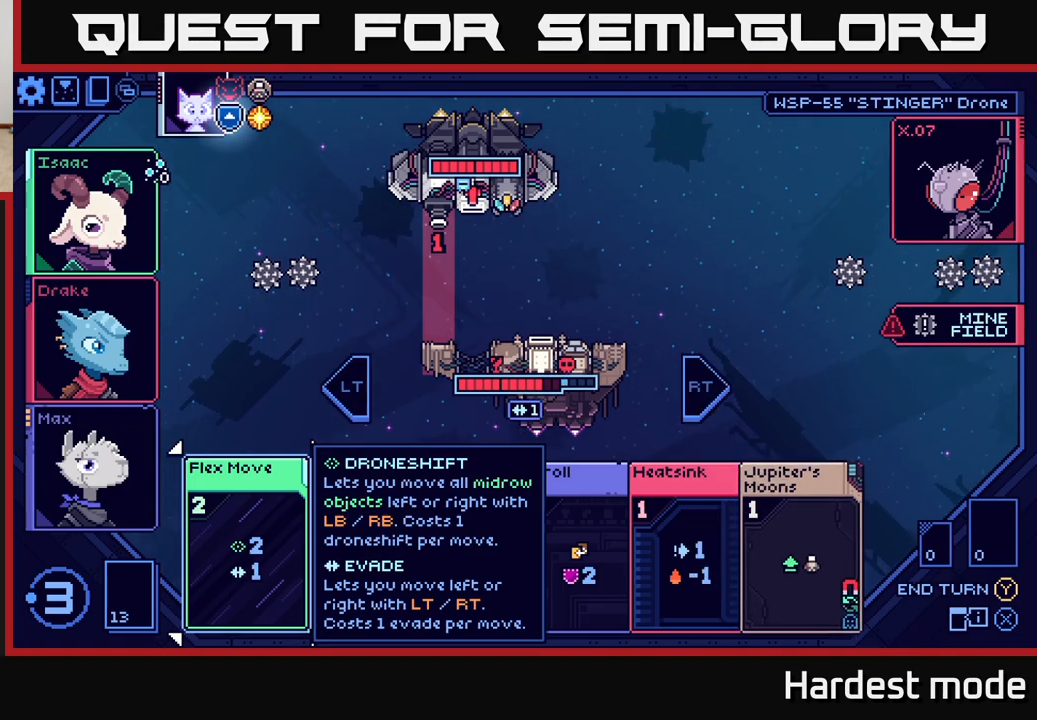
{"buttons": [], "left_stick": "center", "right_stick": "center", "events": []}
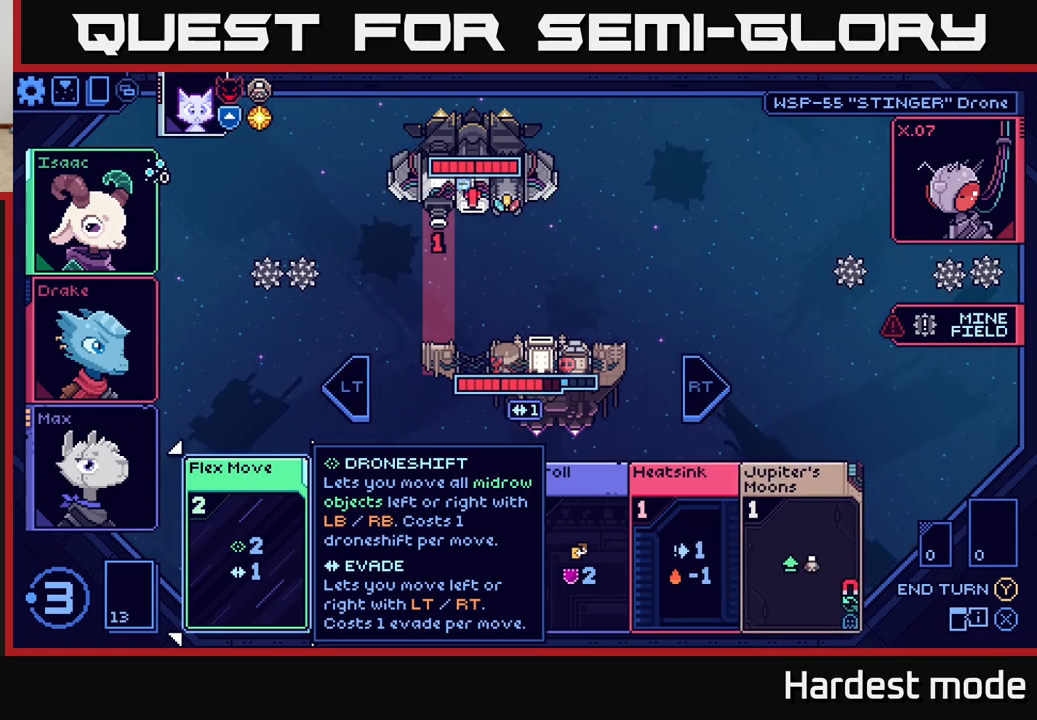
{"buttons": [], "left_stick": "center", "right_stick": "center", "events": []}
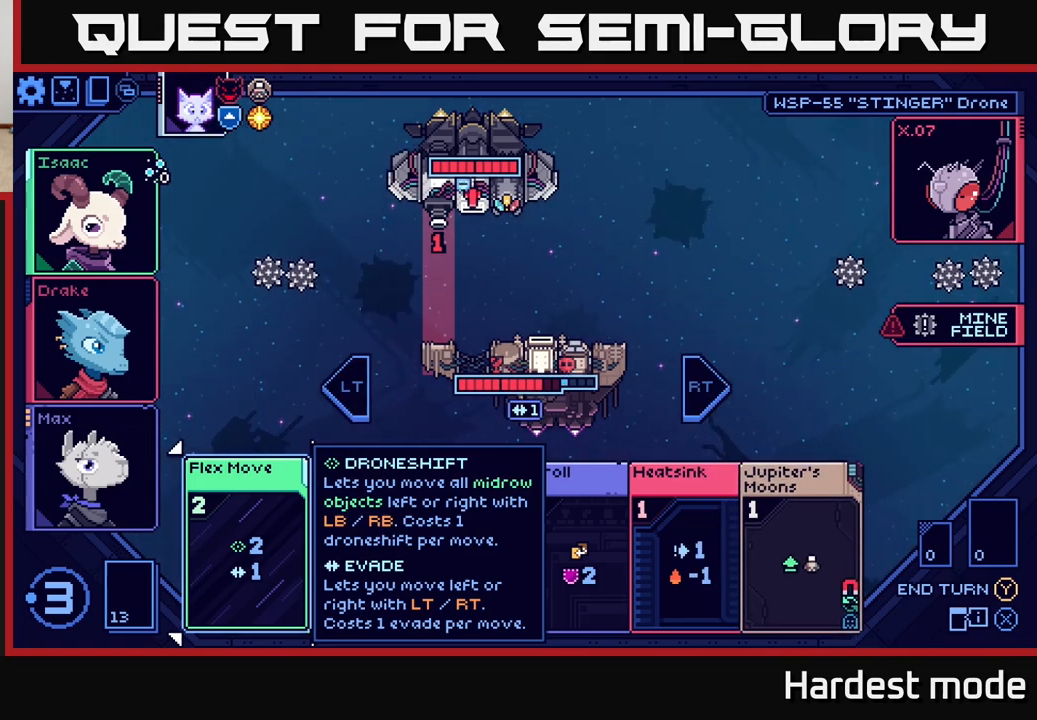
{"buttons": [], "left_stick": "center", "right_stick": "center", "events": []}
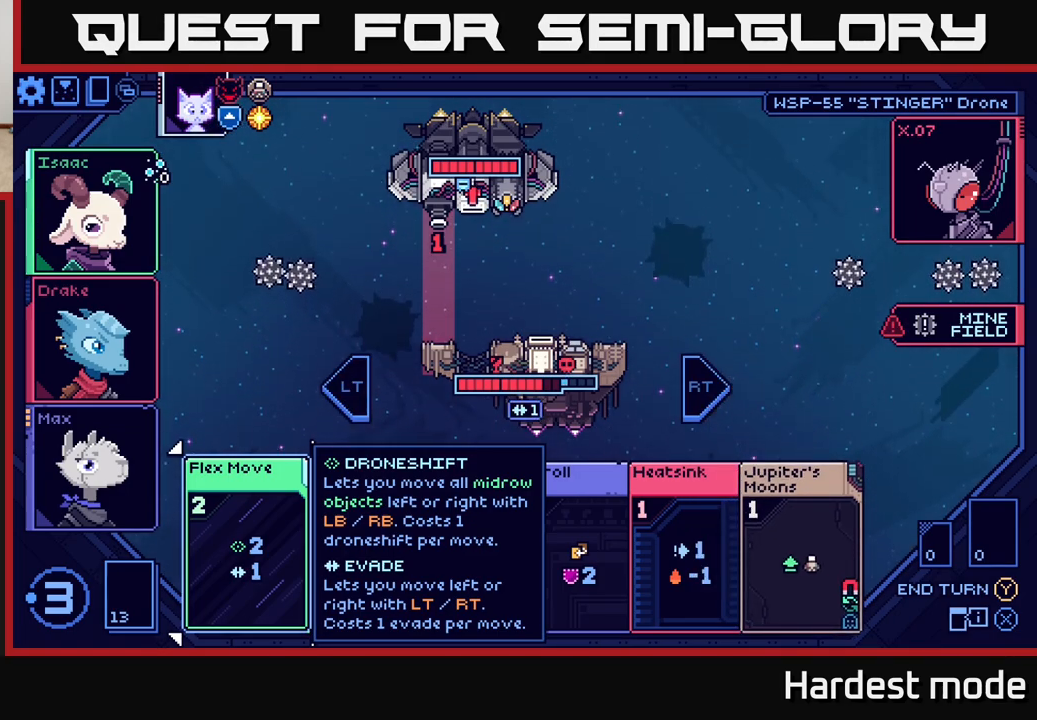
{"buttons": [], "left_stick": "center", "right_stick": "center", "events": []}
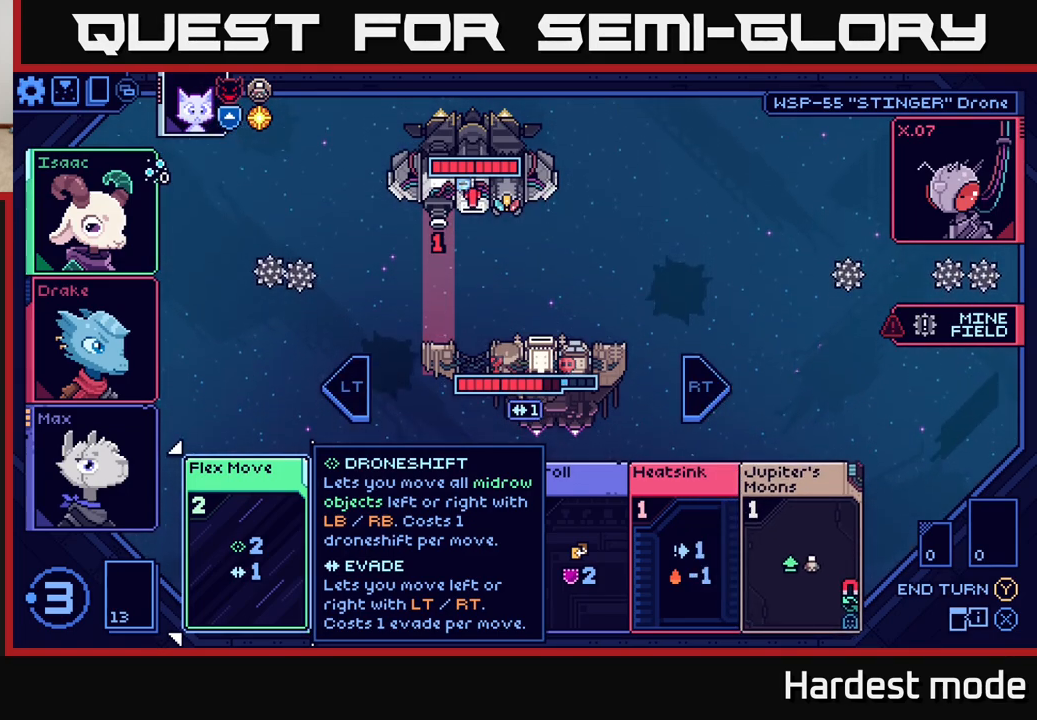
{"buttons": [], "left_stick": "center", "right_stick": "center", "events": []}
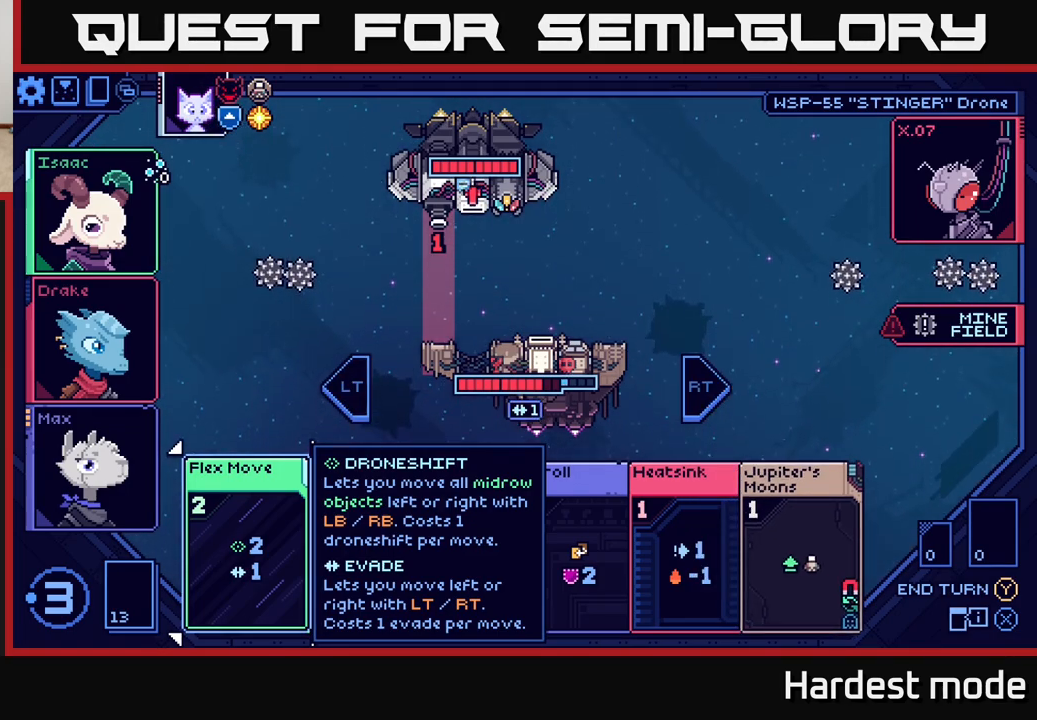
{"buttons": [], "left_stick": "center", "right_stick": "center", "events": [[17, "left_stick", "right"], [200, "left_stick", "center"]]}
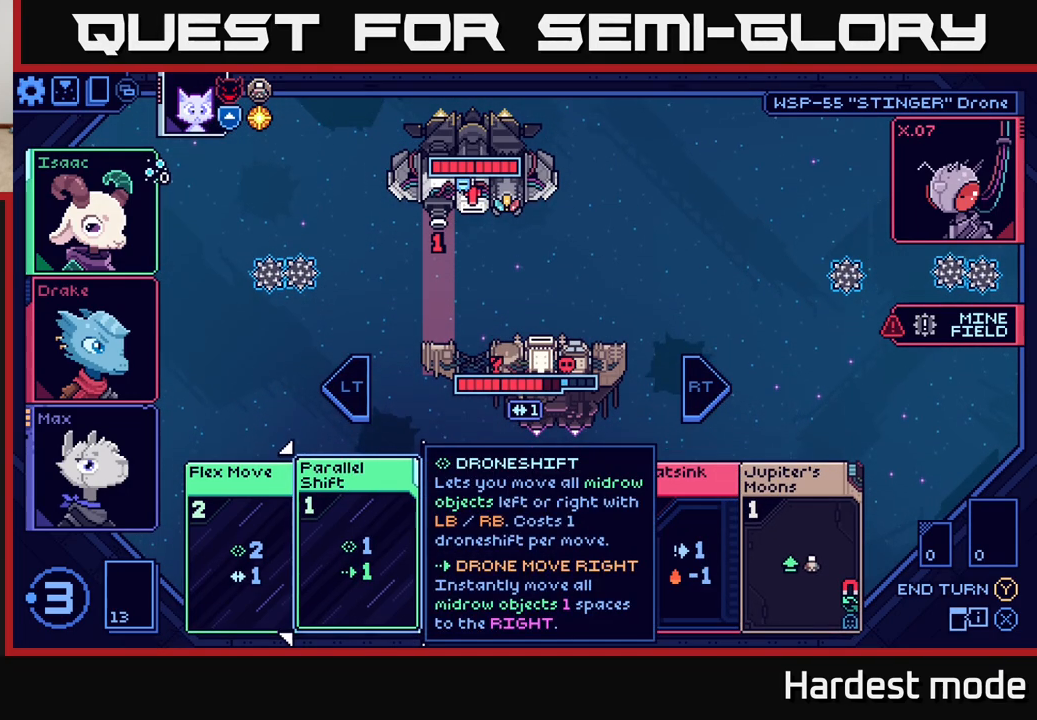
{"buttons": [], "left_stick": "center", "right_stick": "center", "events": [[300, "left_stick", "left"], [483, "left_stick", "center"]]}
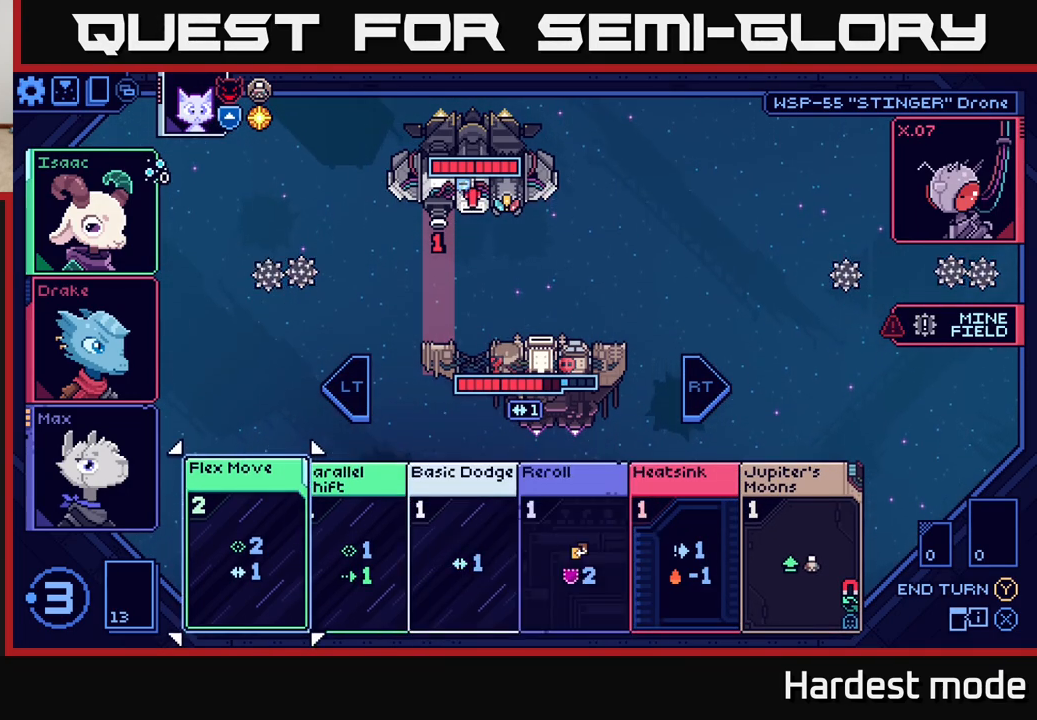
{"buttons": [], "left_stick": "right", "right_stick": "center", "events": [[467, "left_stick", "right"]]}
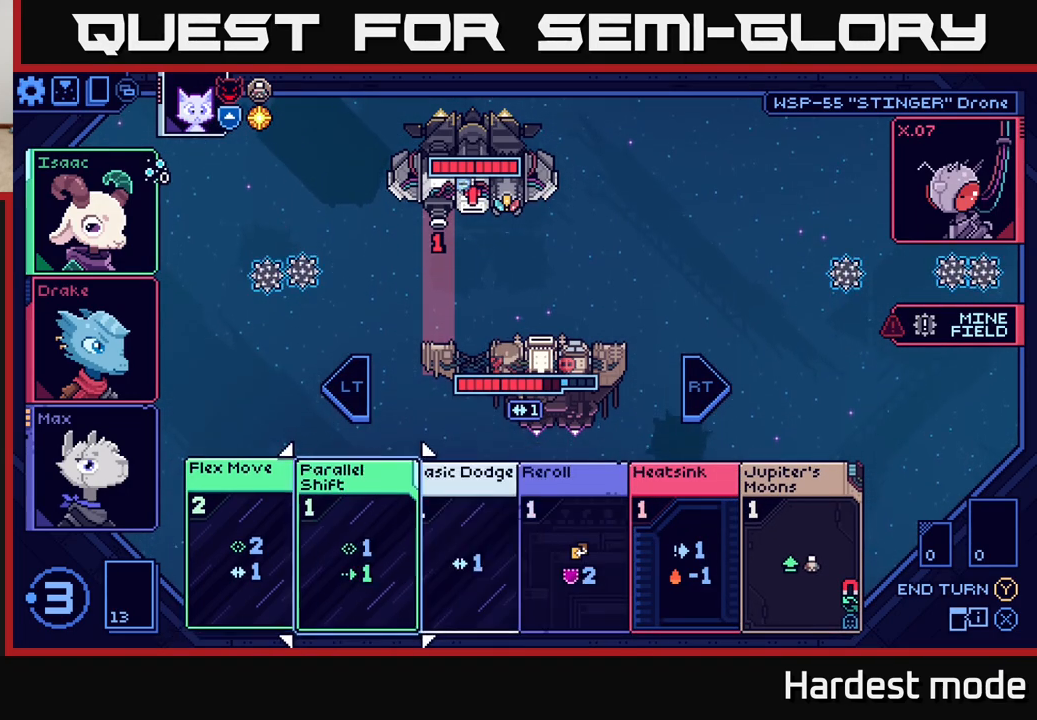
{"buttons": [], "left_stick": "right", "right_stick": "center", "events": [[150, "left_stick", "center"], [250, "left_stick", "right"], [417, "left_stick", "center"], [500, "left_stick", "right"]]}
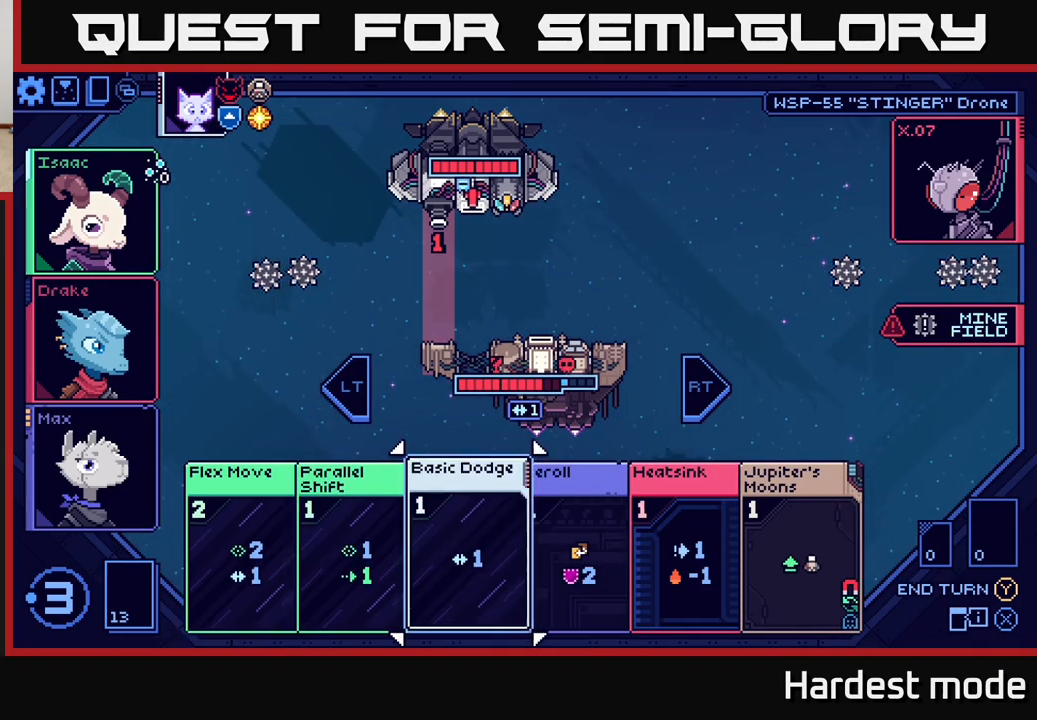
{"buttons": [], "left_stick": "right", "right_stick": "center", "events": [[167, "left_stick", "center"], [233, "left_stick", "right"], [400, "left_stick", "center"], [483, "left_stick", "right"]]}
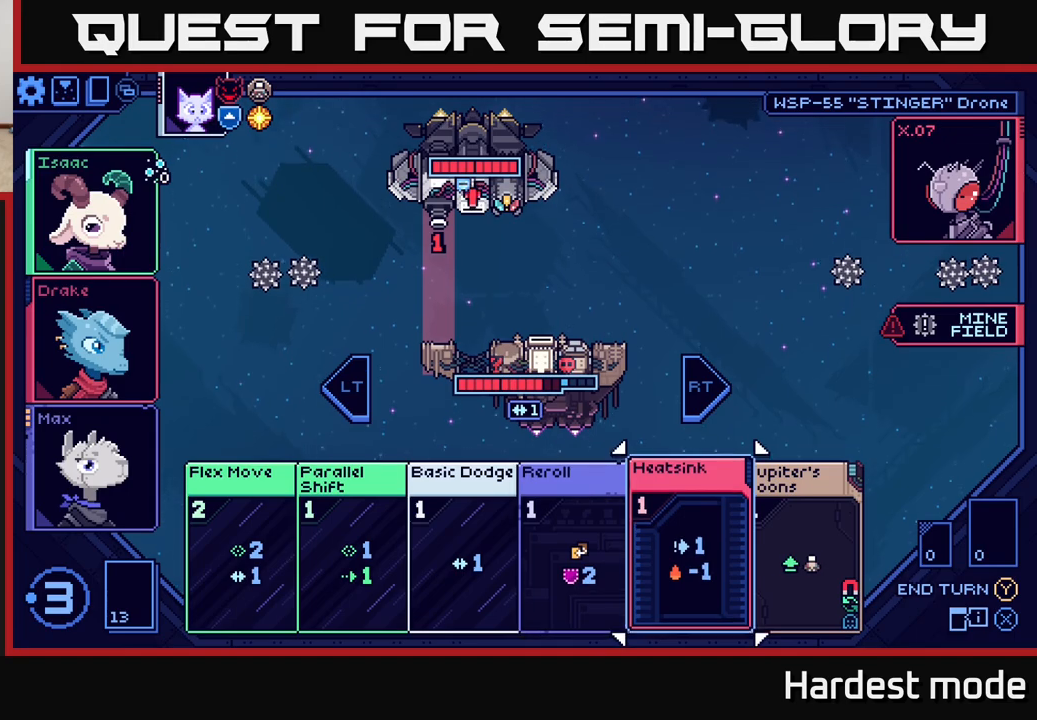
{"buttons": [], "left_stick": "center", "right_stick": "center", "events": [[100, "left_stick", "center"], [267, "left_stick", "left"], [450, "left_stick", "center"]]}
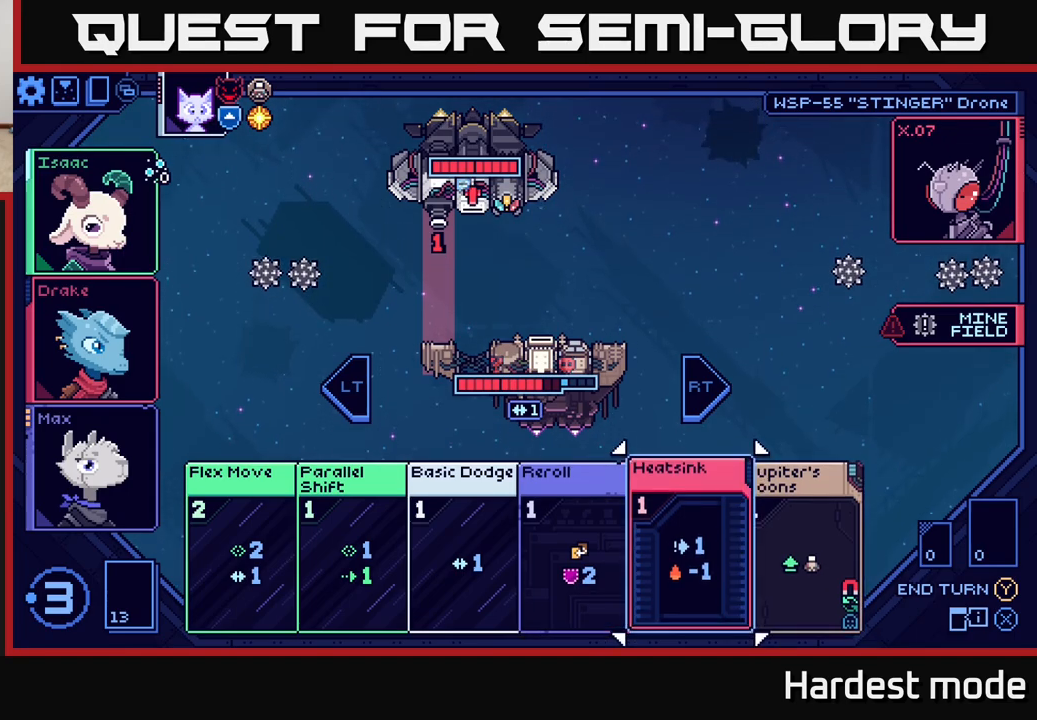
{"buttons": [], "left_stick": "center", "right_stick": "center", "events": [[67, "left_stick", "left"], [217, "left_stick", "center"], [317, "left_stick", "left"], [500, "left_stick", "center"]]}